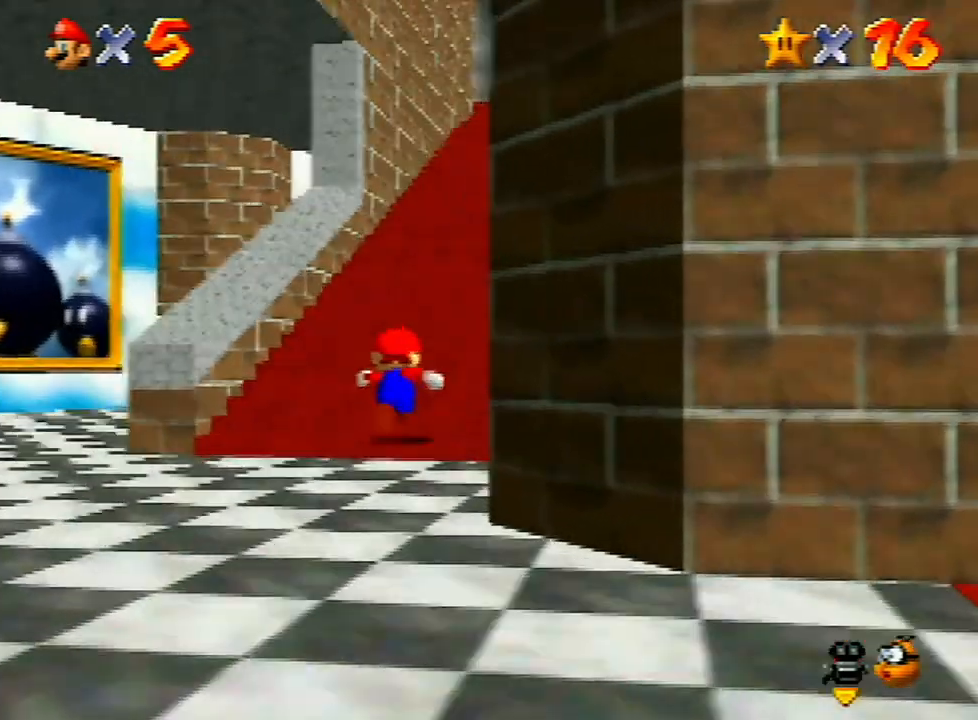
Gameplay with a controller (Nintendo layout); each line is a JSON object with the inputs held at the frame after it. "events" lists button and stick changes between this image and that frame as [ms after this image, input, new state], when the widget could be followed in between. Not read: L3 R3.
{"buttons": [], "left_stick": "up", "events": []}
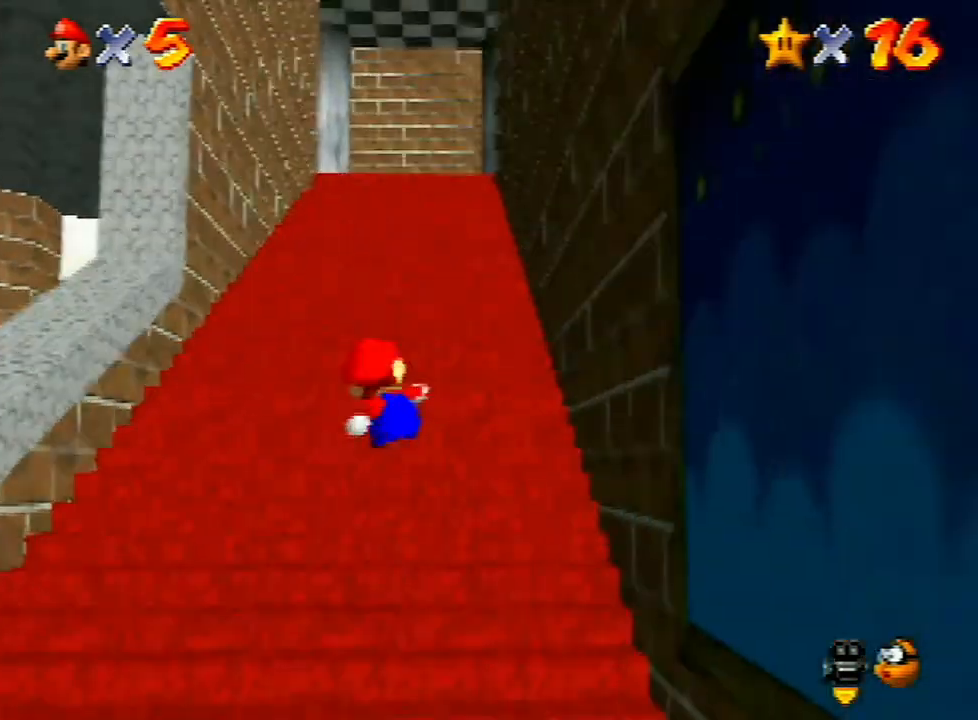
{"buttons": [], "left_stick": "down", "events": [[33, "left_stick", "down"]]}
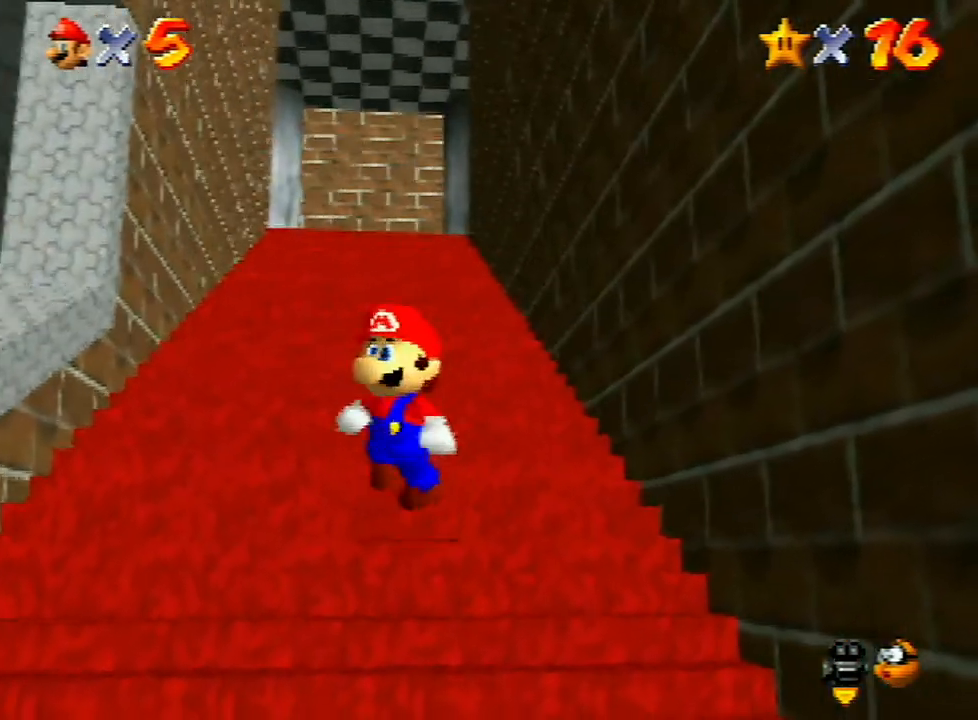
{"buttons": ["A", "Z"], "left_stick": "up", "events": [[400, "Z", "down"], [467, "A", "down"], [500, "left_stick", "up"]]}
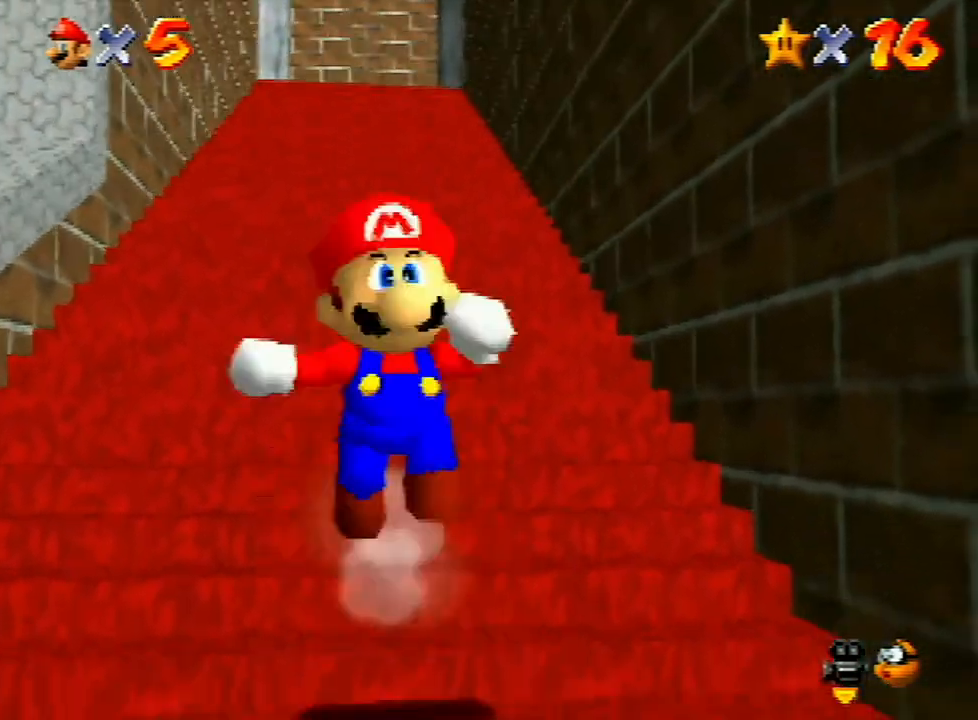
{"buttons": ["Z"], "left_stick": "up", "events": [[67, "A", "up"], [267, "START", "down"], [300, "START", "up"]]}
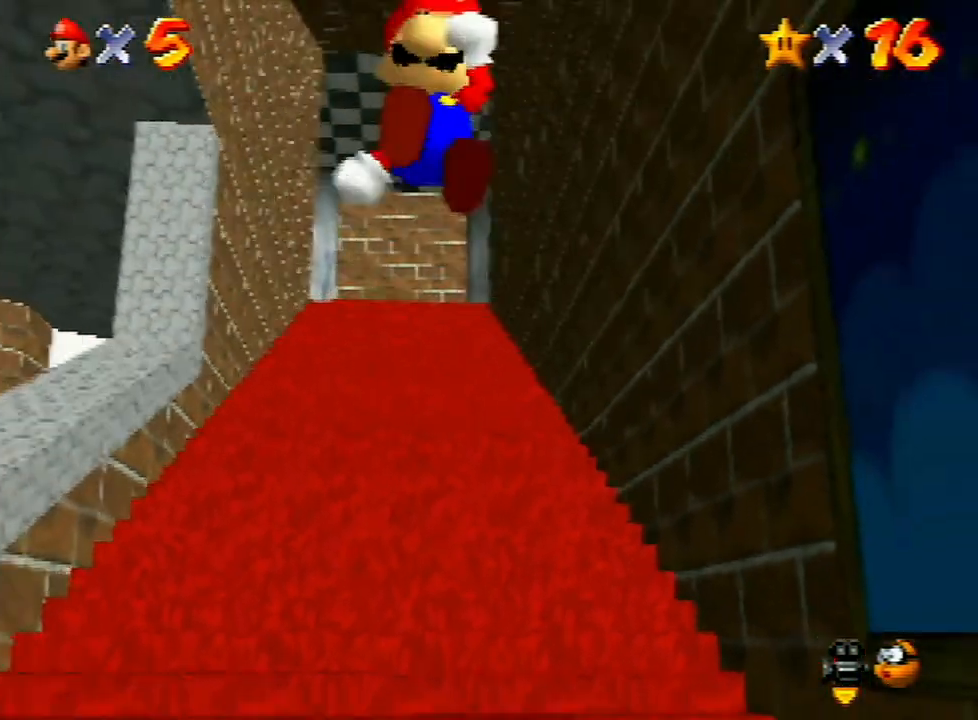
{"buttons": ["Z"], "left_stick": "up", "events": []}
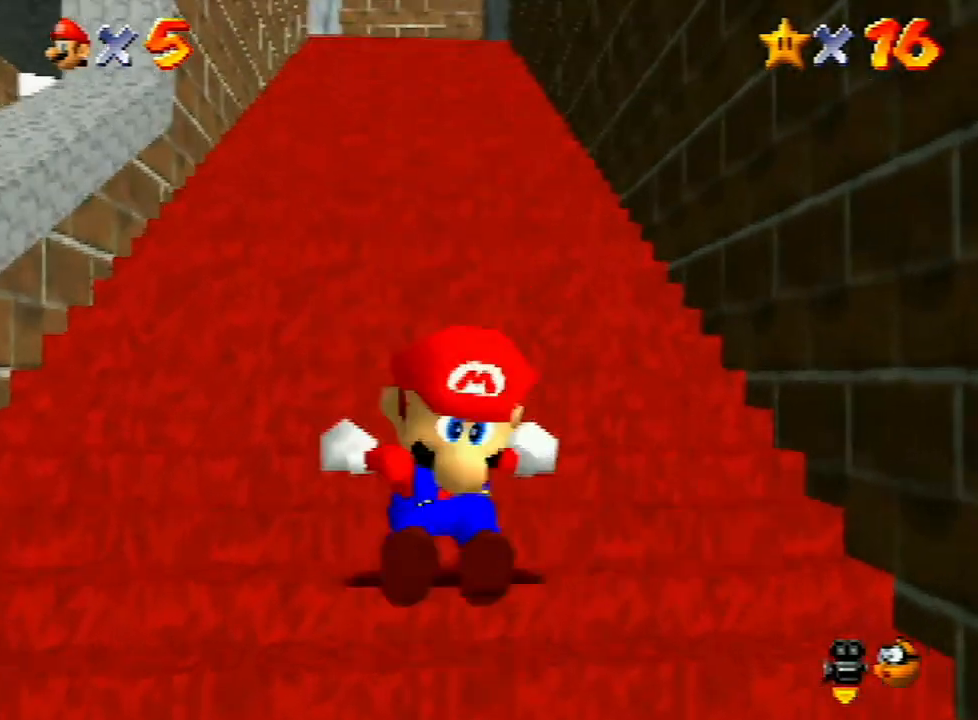
{"buttons": ["Z"], "left_stick": "up", "events": [[67, "A", "down"], [133, "A", "up"], [233, "A", "down"], [300, "A", "up"], [367, "A", "down"], [433, "A", "up"]]}
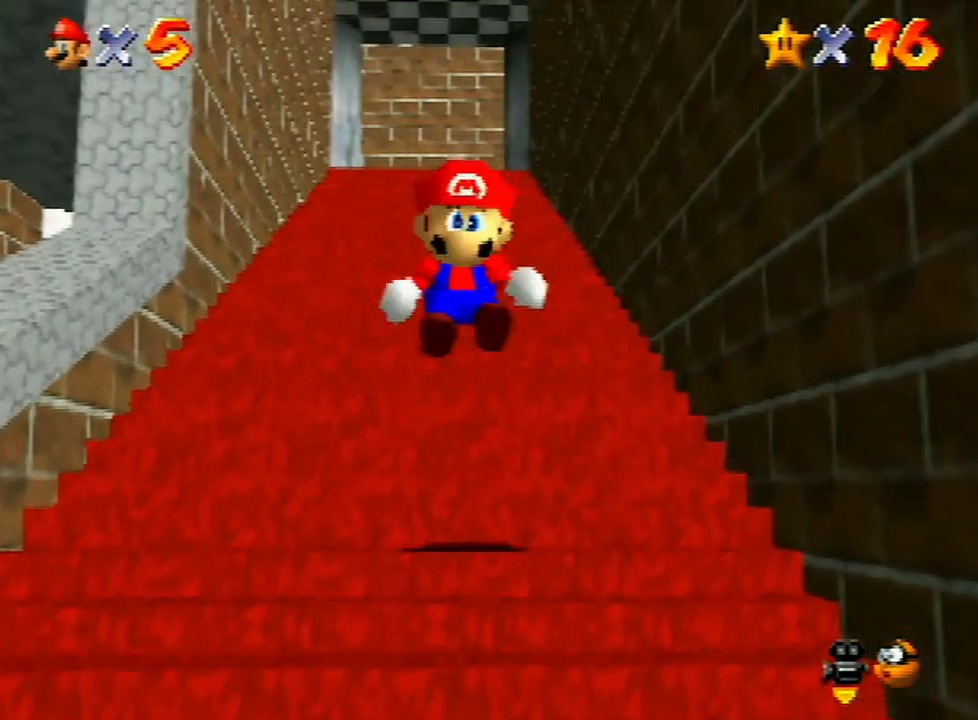
{"buttons": ["Z"], "left_stick": "up", "events": [[33, "A", "down"], [67, "A", "up"], [167, "A", "down"], [200, "A", "up"], [300, "A", "down"], [367, "A", "up"], [433, "A", "down"], [500, "A", "up"]]}
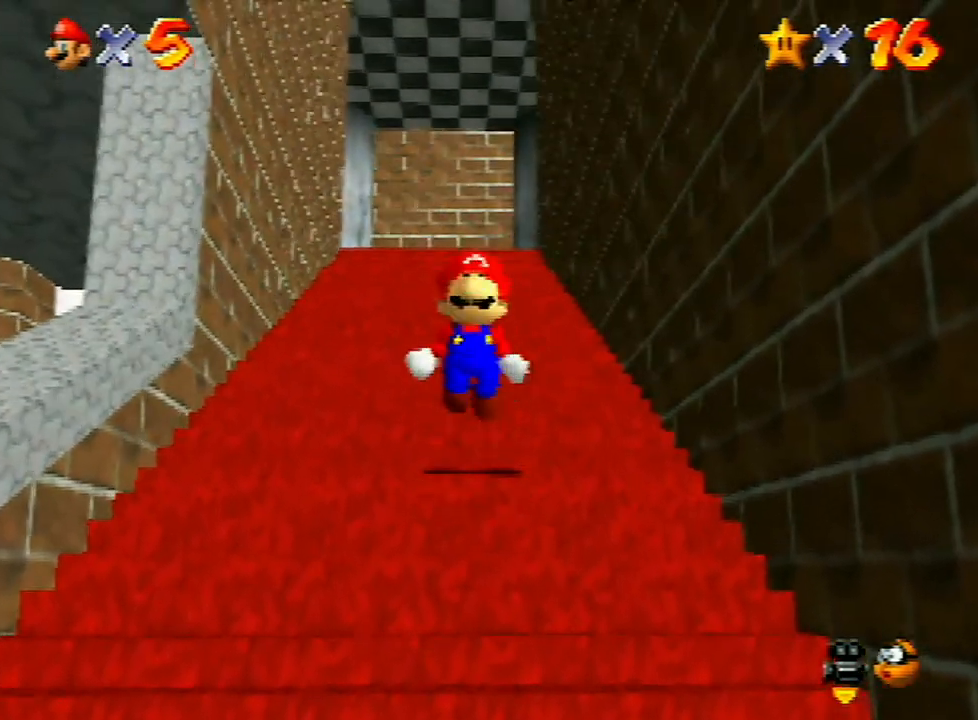
{"buttons": ["Z"], "left_stick": "up", "events": [[33, "A", "down"], [100, "A", "up"], [233, "A", "down"], [300, "A", "up"]]}
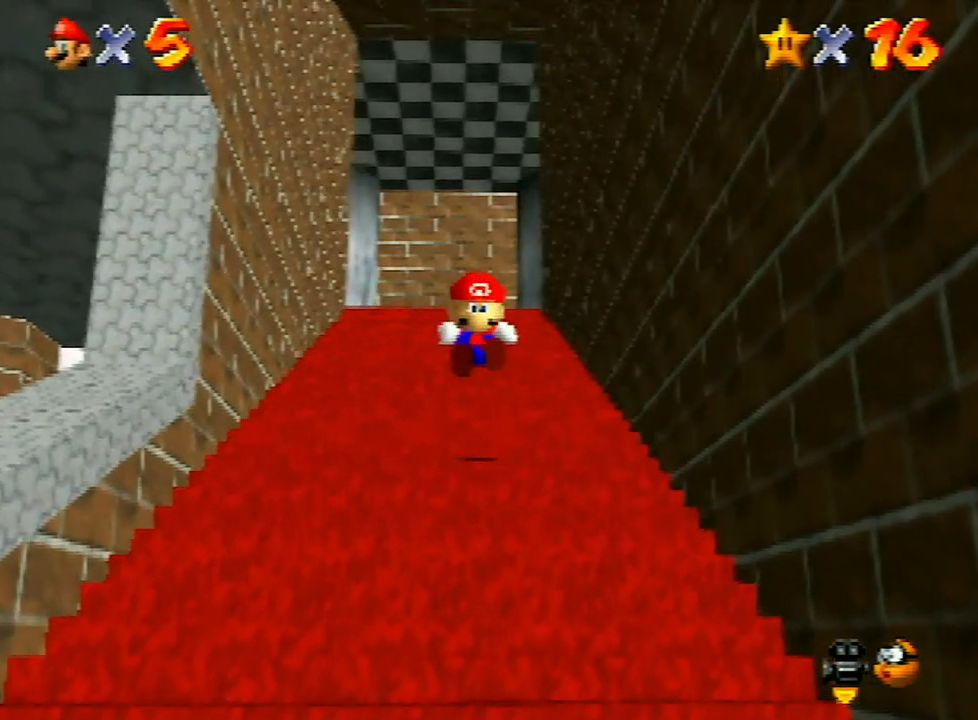
{"buttons": ["A", "Z"], "left_stick": "up", "events": [[200, "A", "down"], [267, "A", "up"], [333, "A", "down"], [400, "A", "up"], [467, "A", "down"]]}
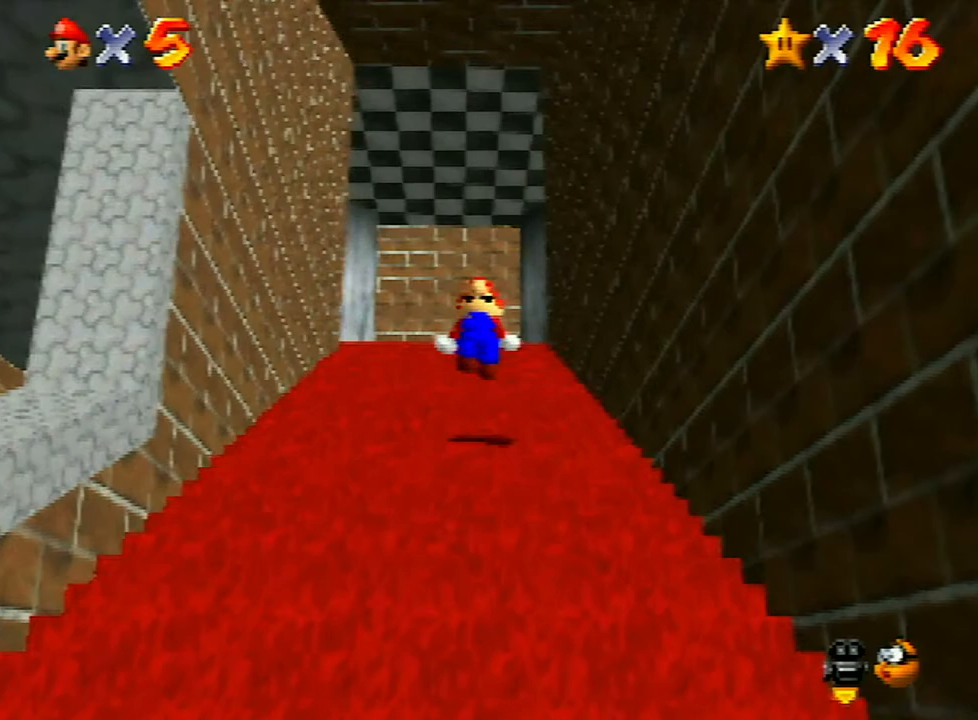
{"buttons": ["Z"], "left_stick": "up", "events": [[67, "A", "up"], [100, "A", "down"], [200, "A", "up"], [267, "START", "down"], [300, "START", "up"]]}
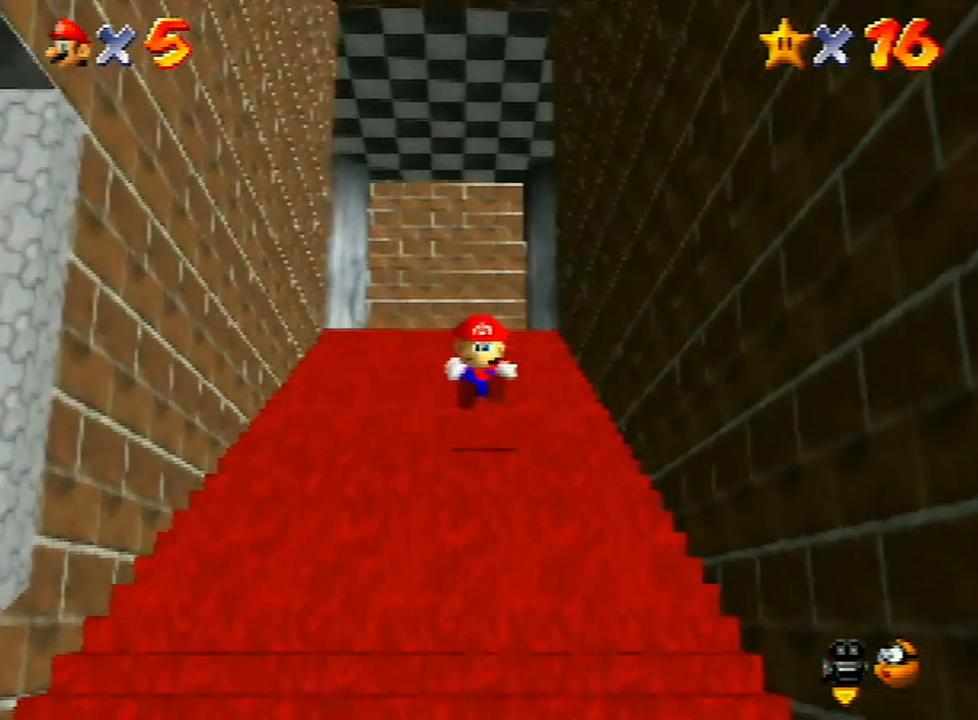
{"buttons": ["A", "Z"], "left_stick": "up", "events": [[133, "A", "down"], [200, "A", "up"], [233, "A", "down"], [300, "A", "up"], [367, "A", "down"], [433, "A", "up"], [500, "A", "down"]]}
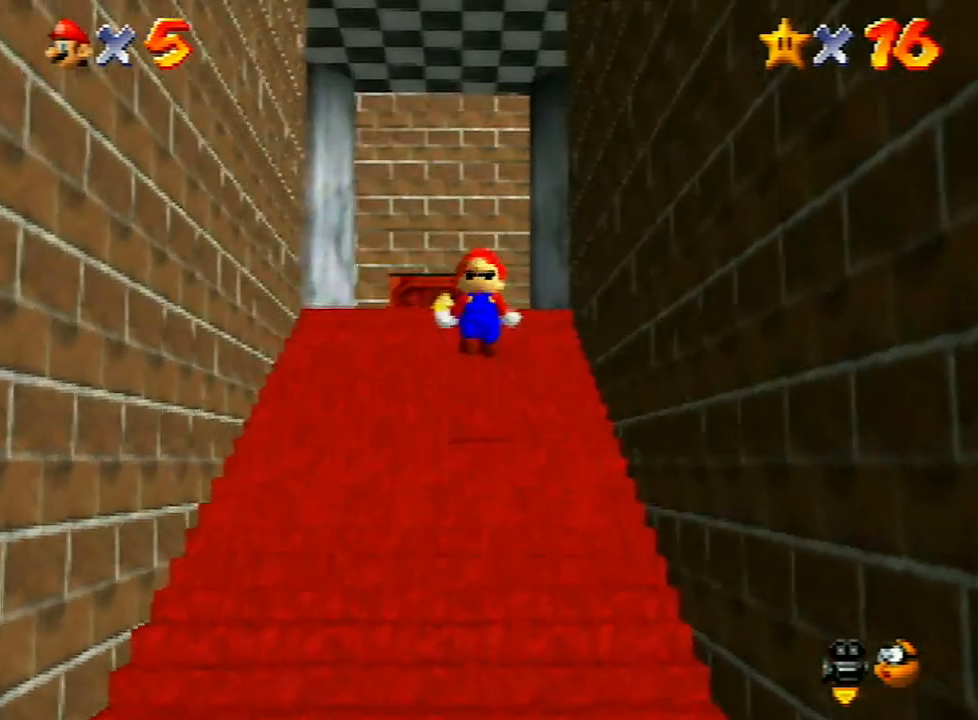
{"buttons": ["C_DOWN"], "left_stick": "down", "events": [[67, "A", "up"], [167, "Z", "up"], [167, "left_stick", "down"], [333, "C_DOWN", "down"], [433, "C_DOWN", "up"], [500, "C_DOWN", "down"]]}
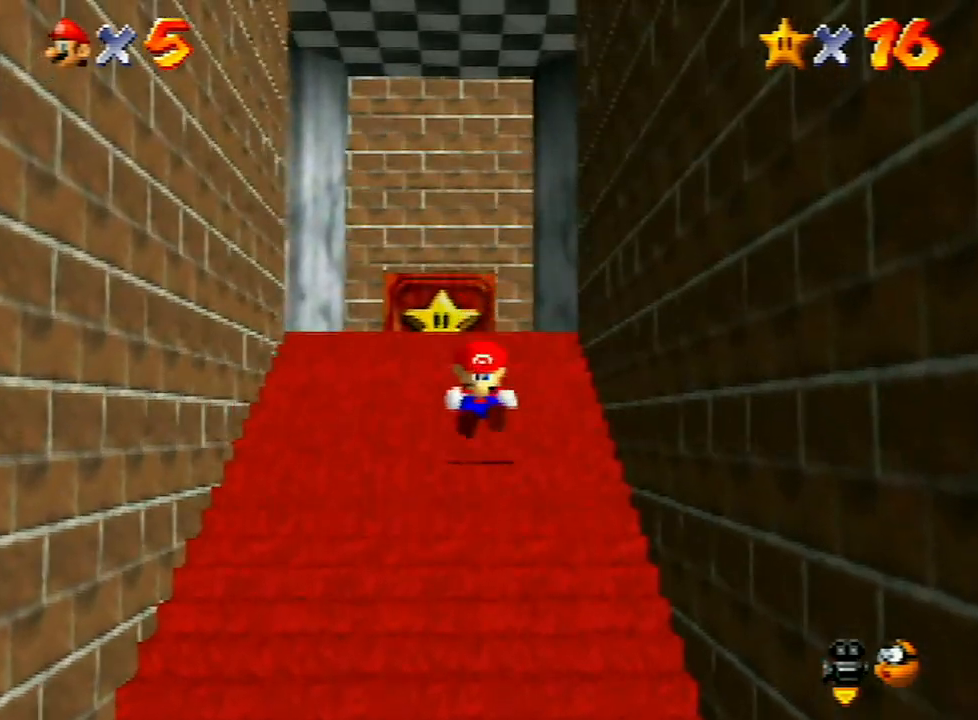
{"buttons": [], "left_stick": "down", "events": [[100, "C_DOWN", "up"], [167, "C_DOWN", "down"], [267, "C_DOWN", "up"], [367, "C_DOWN", "down"], [467, "C_DOWN", "up"]]}
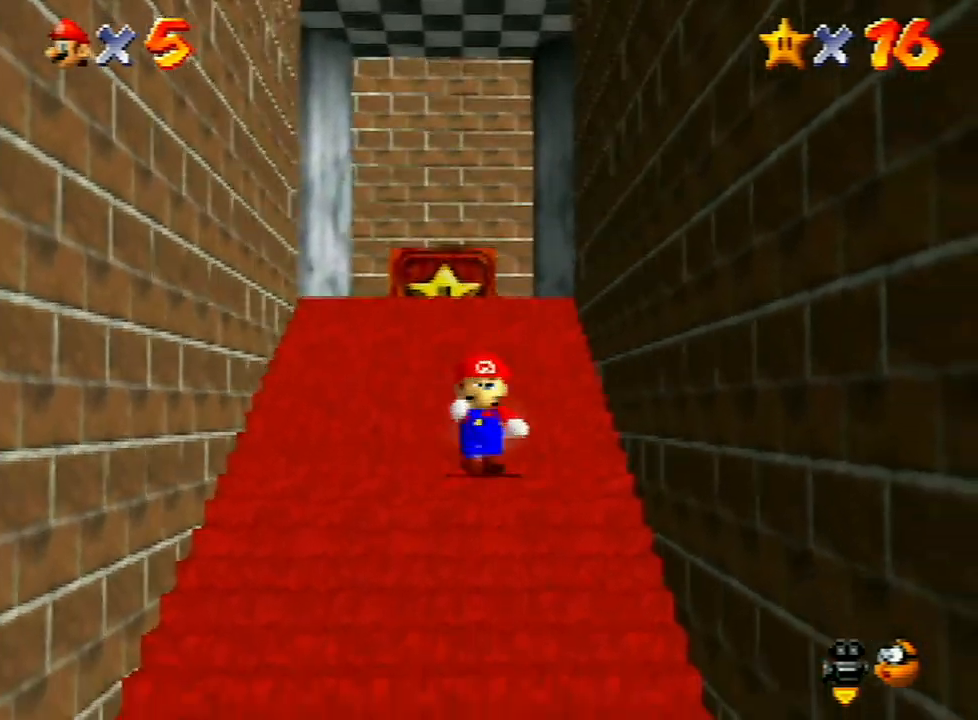
{"buttons": [], "left_stick": "down", "events": [[200, "A", "down"], [267, "A", "up"]]}
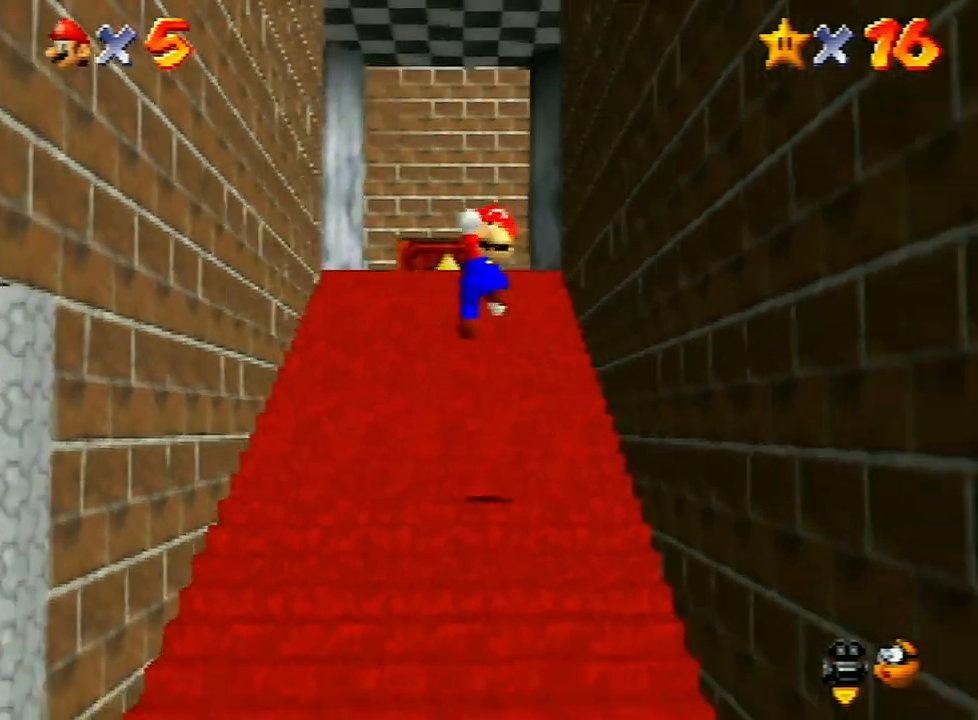
{"buttons": [], "left_stick": "down", "events": []}
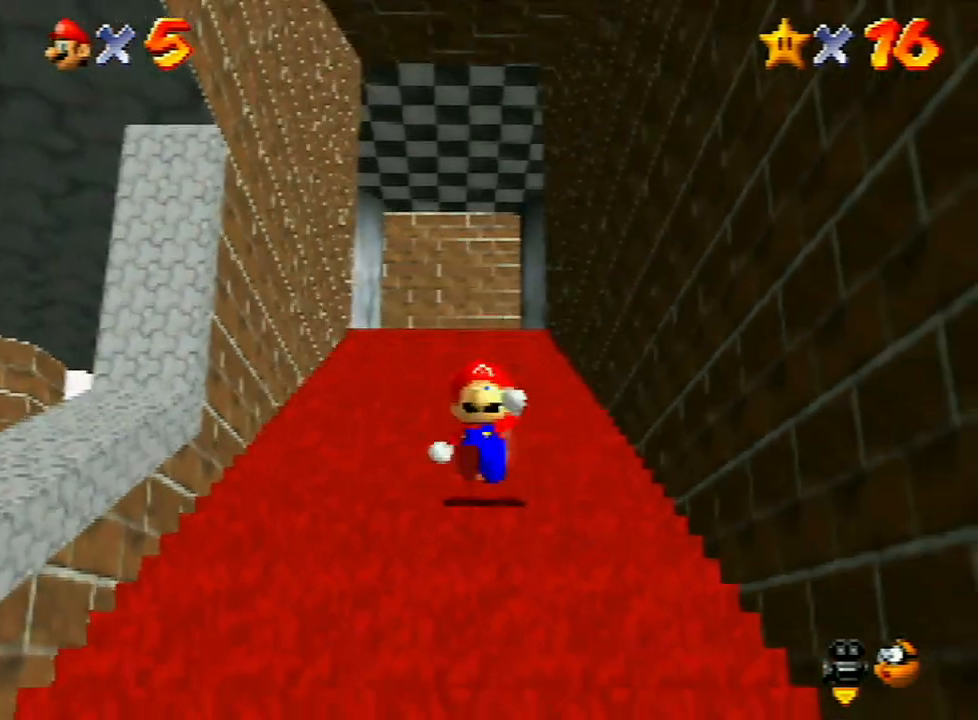
{"buttons": ["Z"], "left_stick": "up", "events": [[300, "Z", "down"], [333, "A", "down"], [400, "A", "up"], [400, "left_stick", "up"]]}
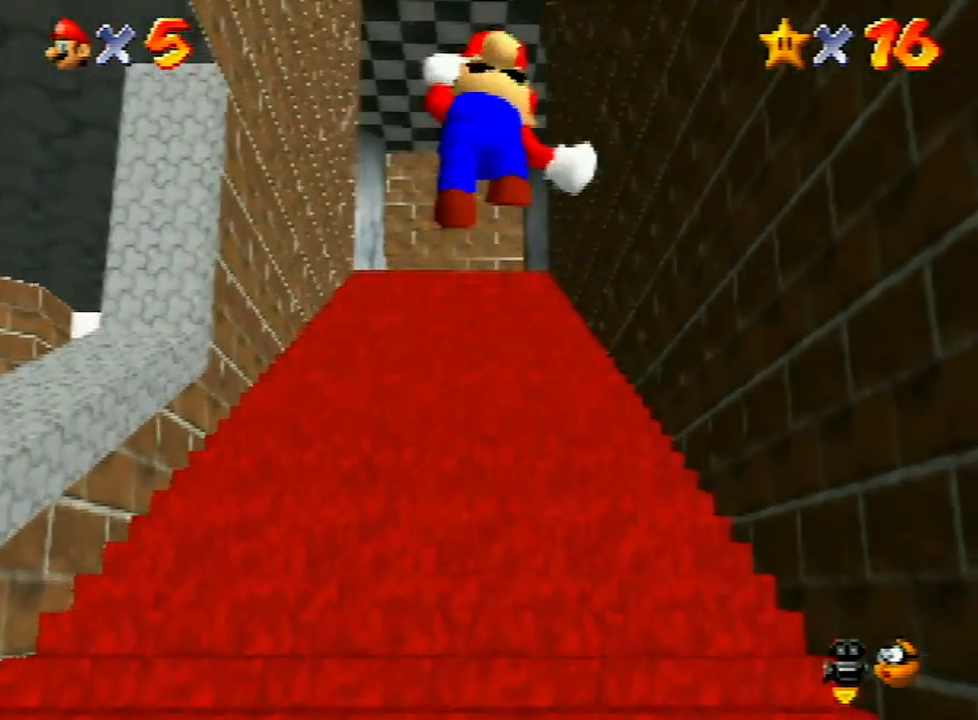
{"buttons": ["Z"], "left_stick": "up", "events": []}
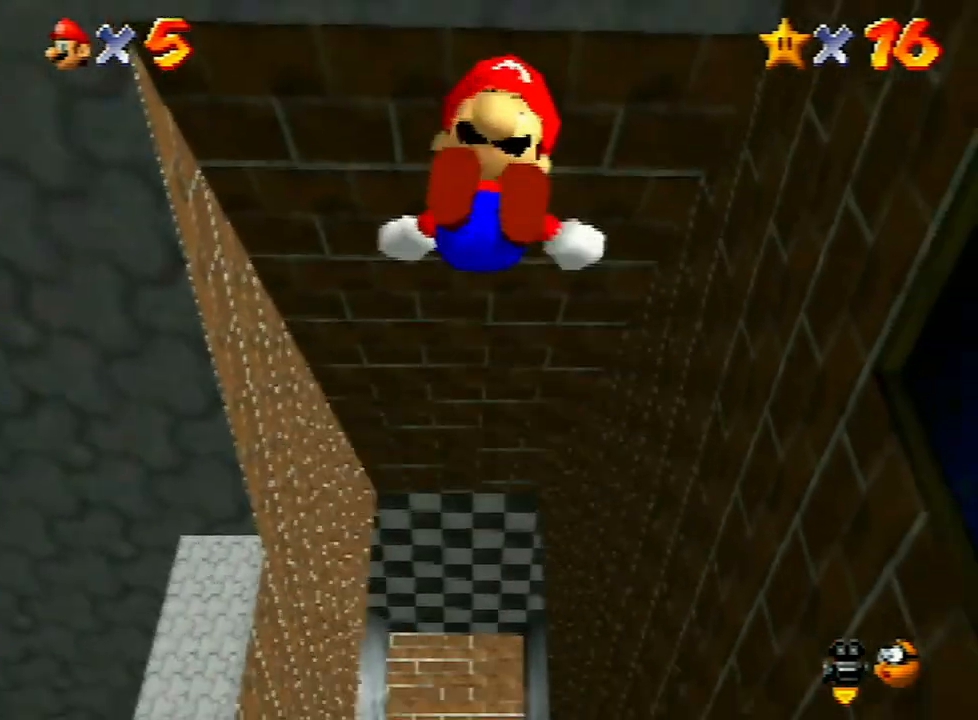
{"buttons": ["Z"], "left_stick": "up", "events": []}
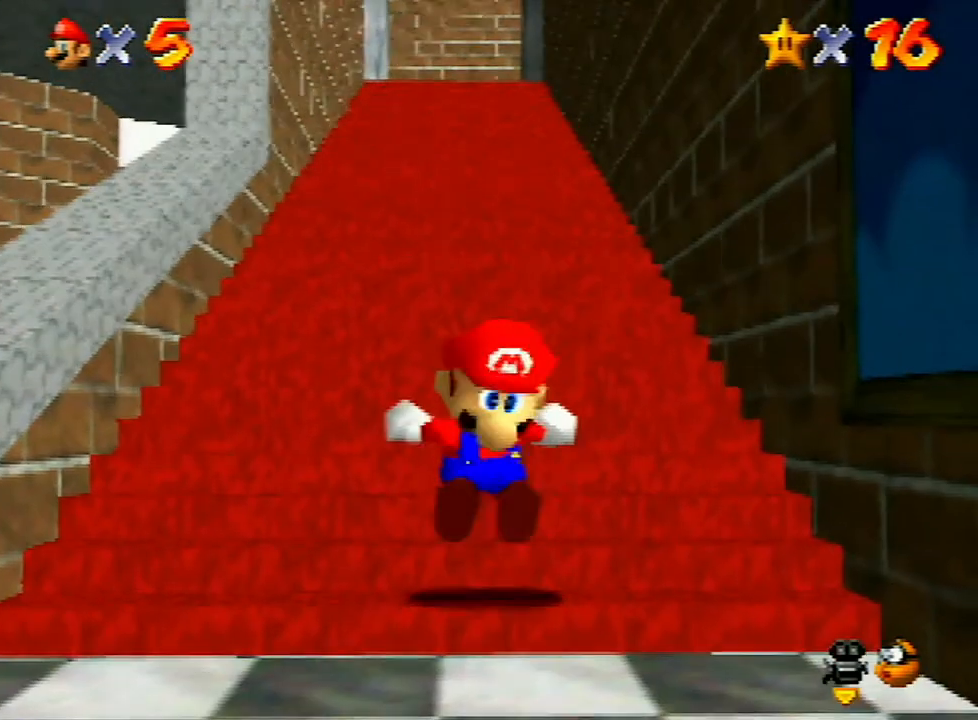
{"buttons": ["A", "Z"], "left_stick": "up", "events": [[100, "A", "down"], [200, "A", "up"], [233, "A", "down"], [333, "A", "up"], [400, "A", "down"]]}
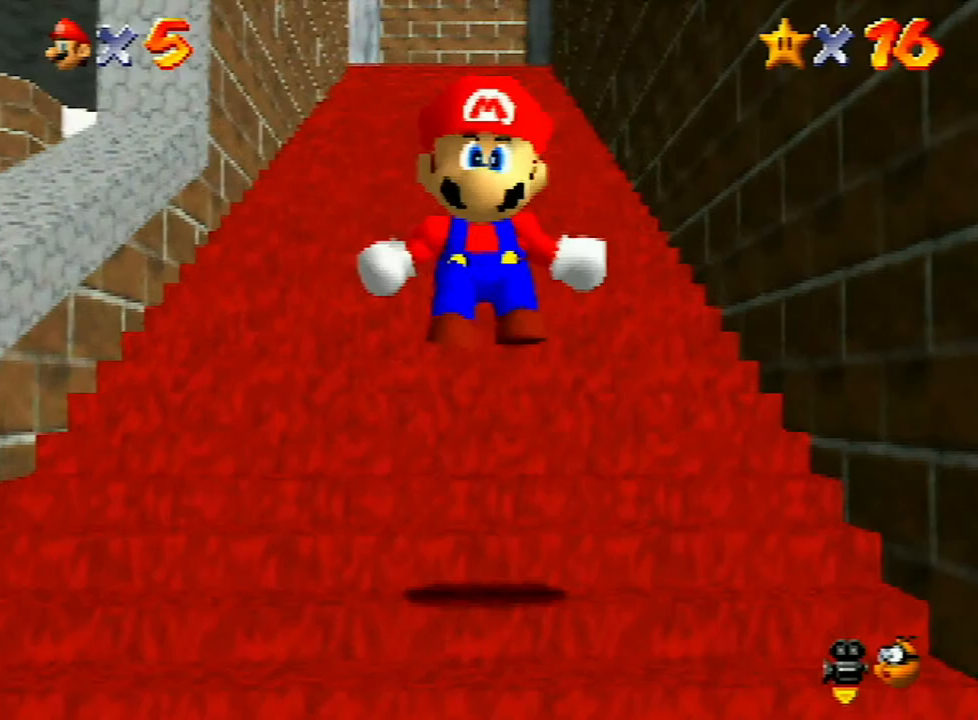
{"buttons": ["A", "Z"], "left_stick": "up", "events": [[100, "A", "up"], [167, "A", "down"], [267, "A", "up"], [367, "A", "down"], [400, "A", "up"], [500, "A", "down"]]}
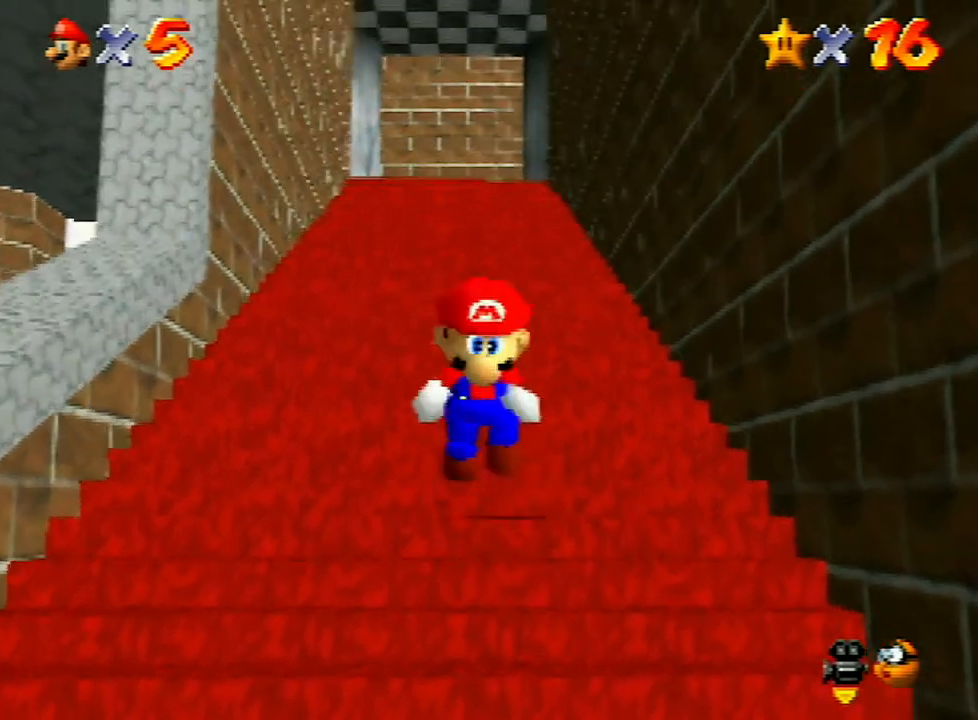
{"buttons": ["Z"], "left_stick": "up", "events": [[33, "A", "up"], [100, "A", "down"], [133, "A", "up"], [267, "A", "down"], [333, "A", "up"]]}
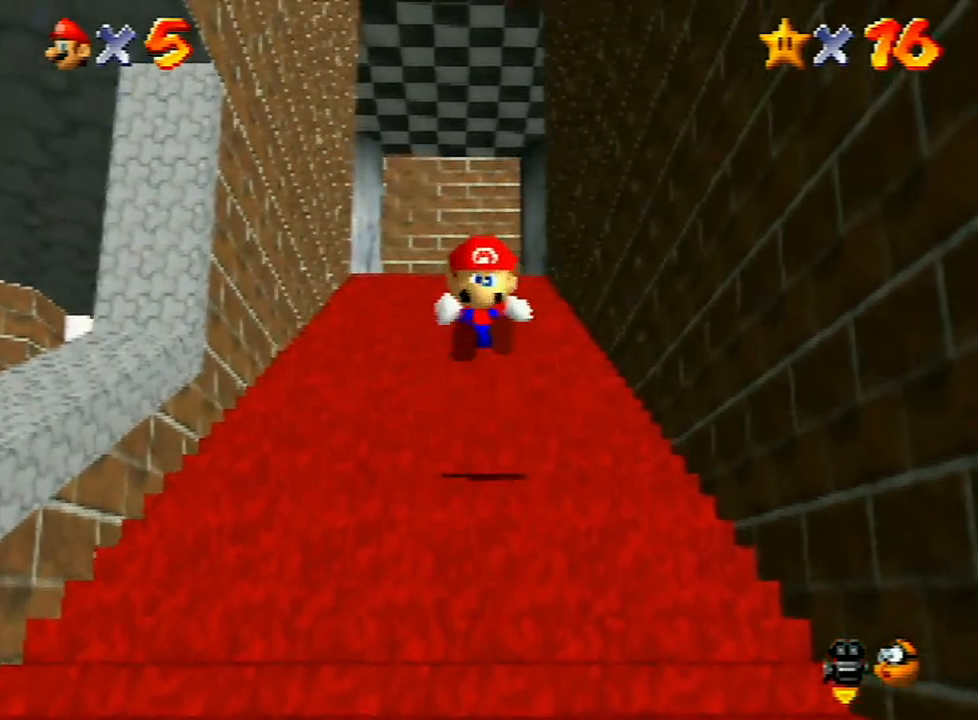
{"buttons": ["Z"], "left_stick": "up", "events": [[267, "A", "down"], [333, "A", "up"], [400, "A", "down"], [467, "A", "up"]]}
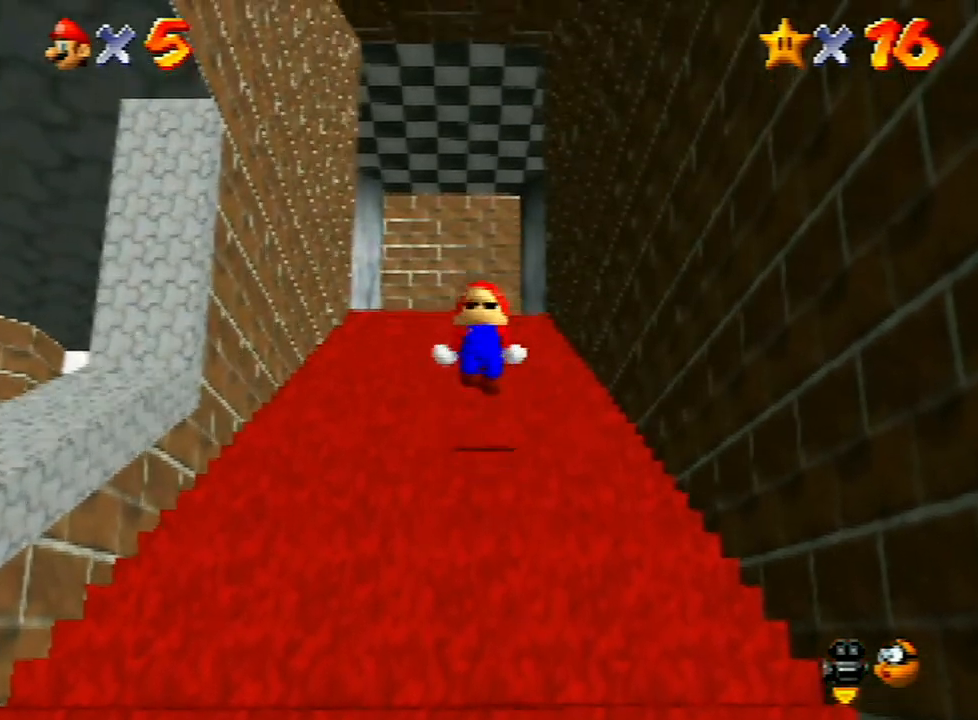
{"buttons": ["Z"], "left_stick": "up", "events": [[33, "A", "down"], [100, "A", "up"], [167, "A", "down"], [200, "A", "up"]]}
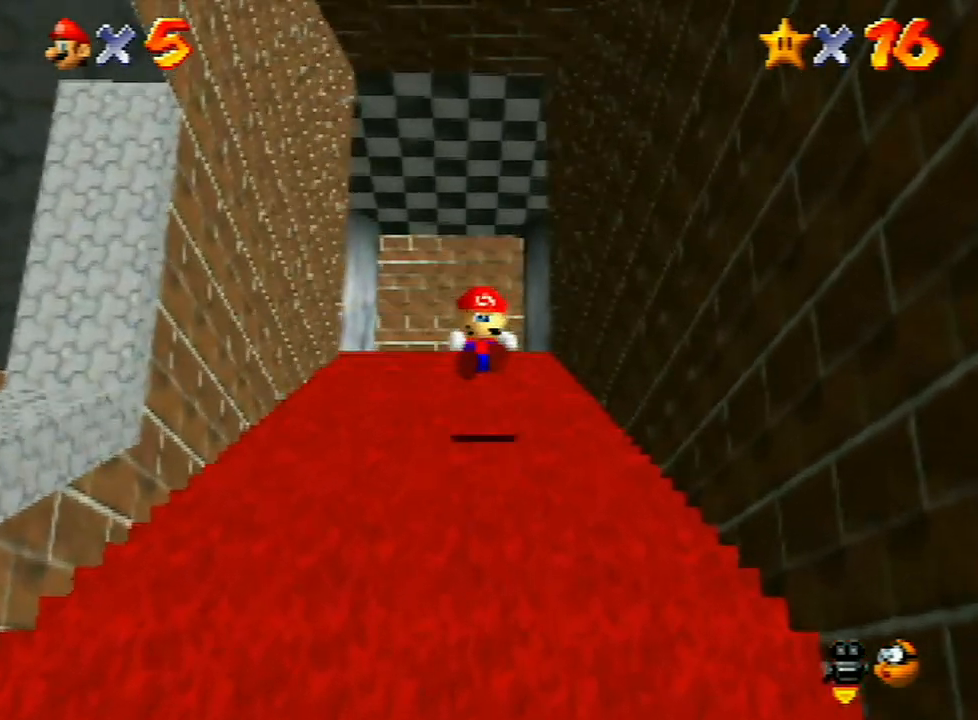
{"buttons": ["A", "Z"], "left_stick": "up", "events": [[33, "START", "down"], [67, "START", "up"], [100, "A", "down"], [167, "A", "up"], [233, "A", "down"], [300, "A", "up"], [500, "A", "down"]]}
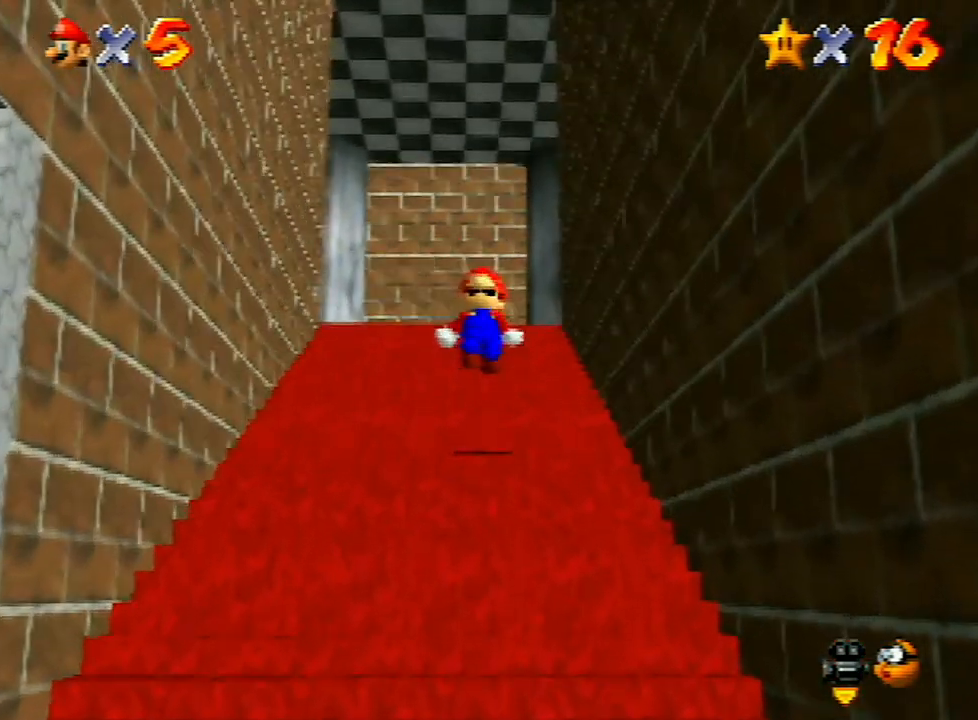
{"buttons": ["Z"], "left_stick": "up", "events": [[67, "A", "up"], [133, "A", "down"], [167, "A", "up"], [233, "A", "down"], [267, "A", "up"], [400, "A", "down"], [433, "A", "up"]]}
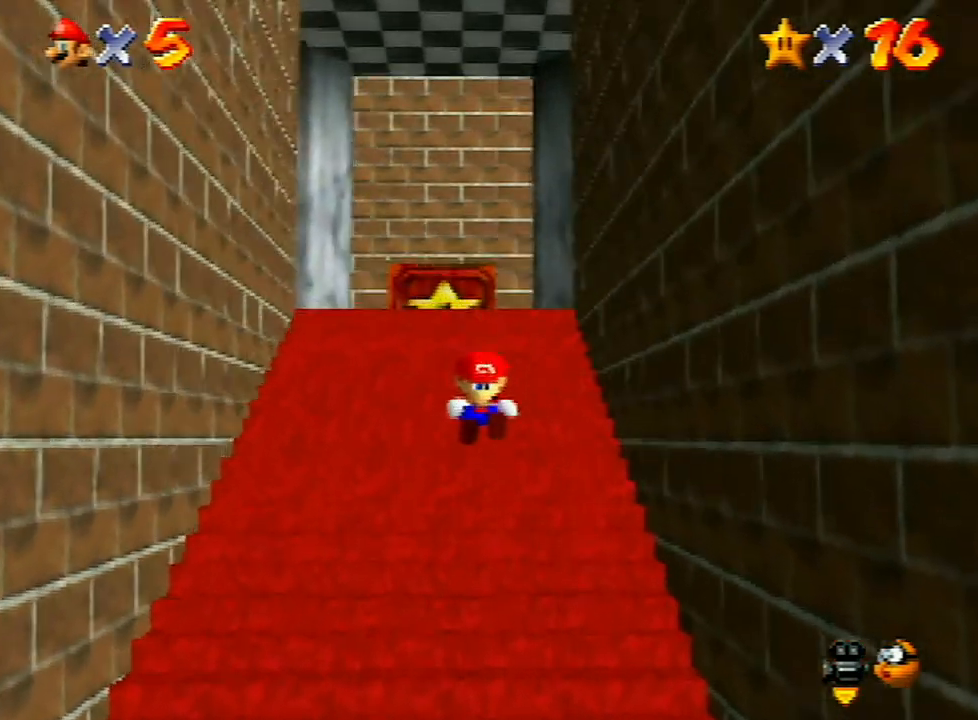
{"buttons": [], "left_stick": "down", "events": [[33, "A", "down"], [100, "A", "up"], [167, "A", "down"], [233, "A", "up"], [300, "A", "down"], [367, "A", "up"], [467, "Z", "up"], [467, "left_stick", "down"]]}
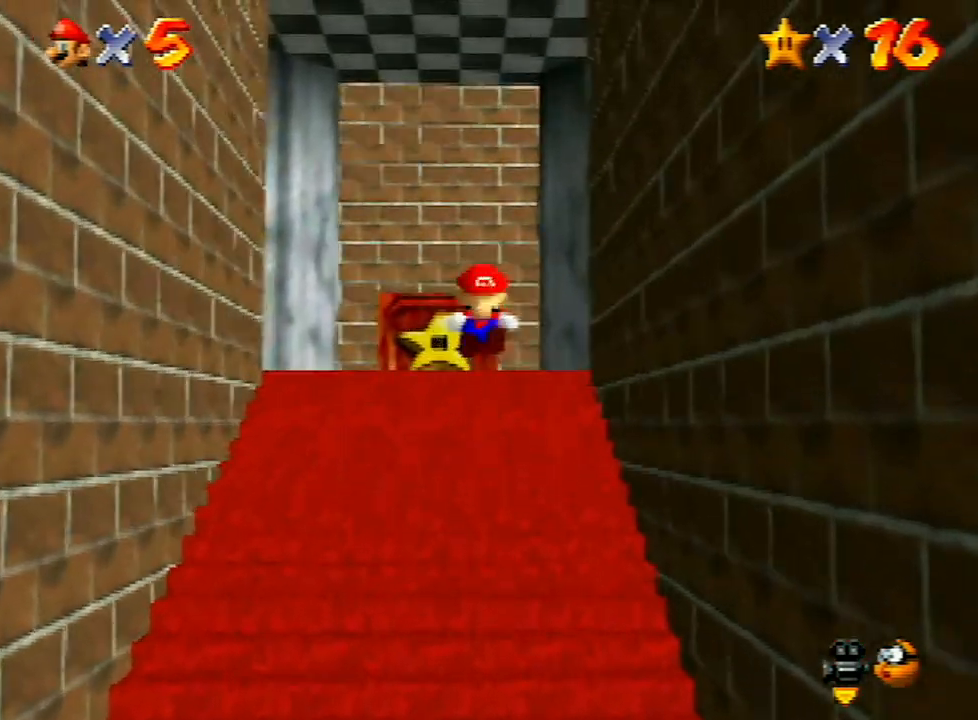
{"buttons": ["C_DOWN"], "left_stick": "down", "events": [[300, "C_DOWN", "down"], [400, "C_DOWN", "up"], [467, "C_DOWN", "down"]]}
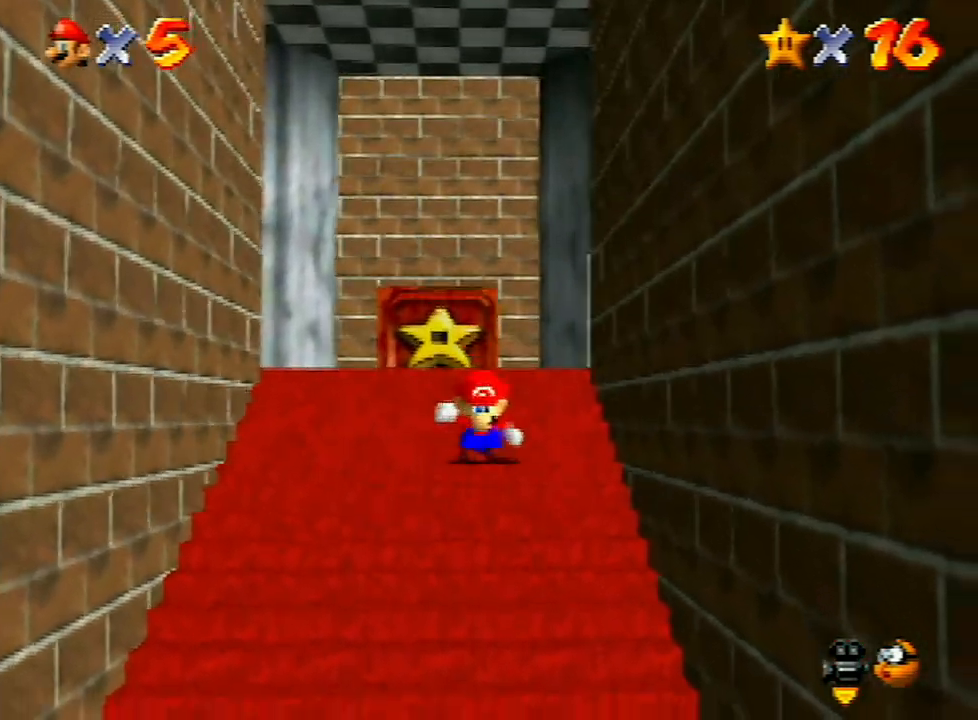
{"buttons": ["C_DOWN"], "left_stick": "down", "events": [[67, "C_DOWN", "up"], [100, "C_DOWN", "down"], [200, "C_DOWN", "up"], [300, "C_DOWN", "down"], [400, "C_DOWN", "up"], [433, "C_DOWN", "down"]]}
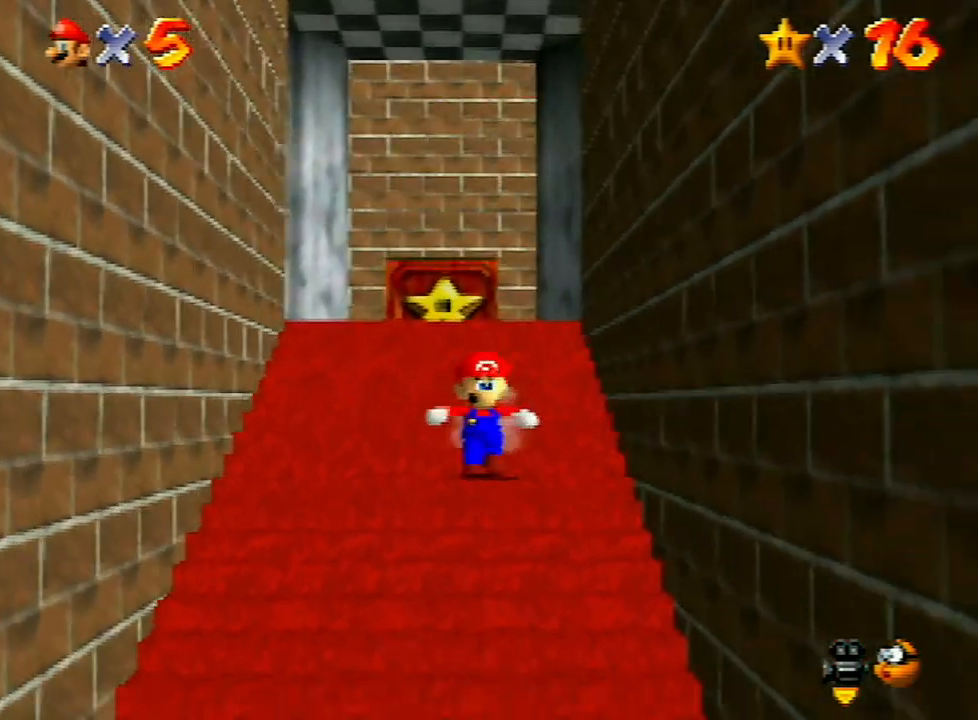
{"buttons": [], "left_stick": "down", "events": [[33, "C_DOWN", "up"], [100, "C_DOWN", "down"], [200, "C_DOWN", "up"]]}
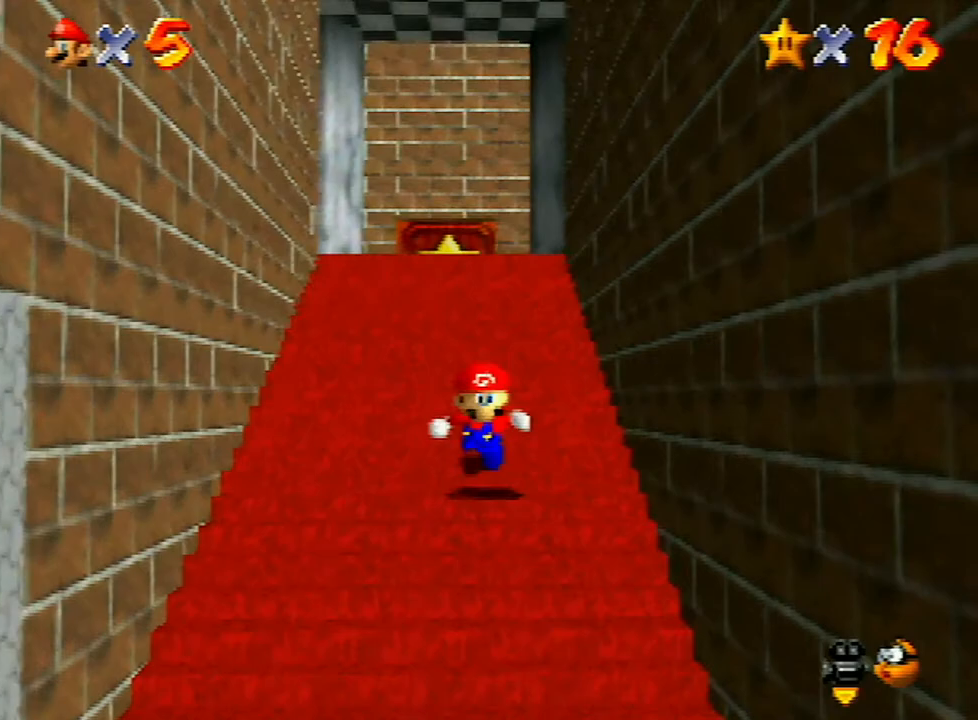
{"buttons": [], "left_stick": "down", "events": []}